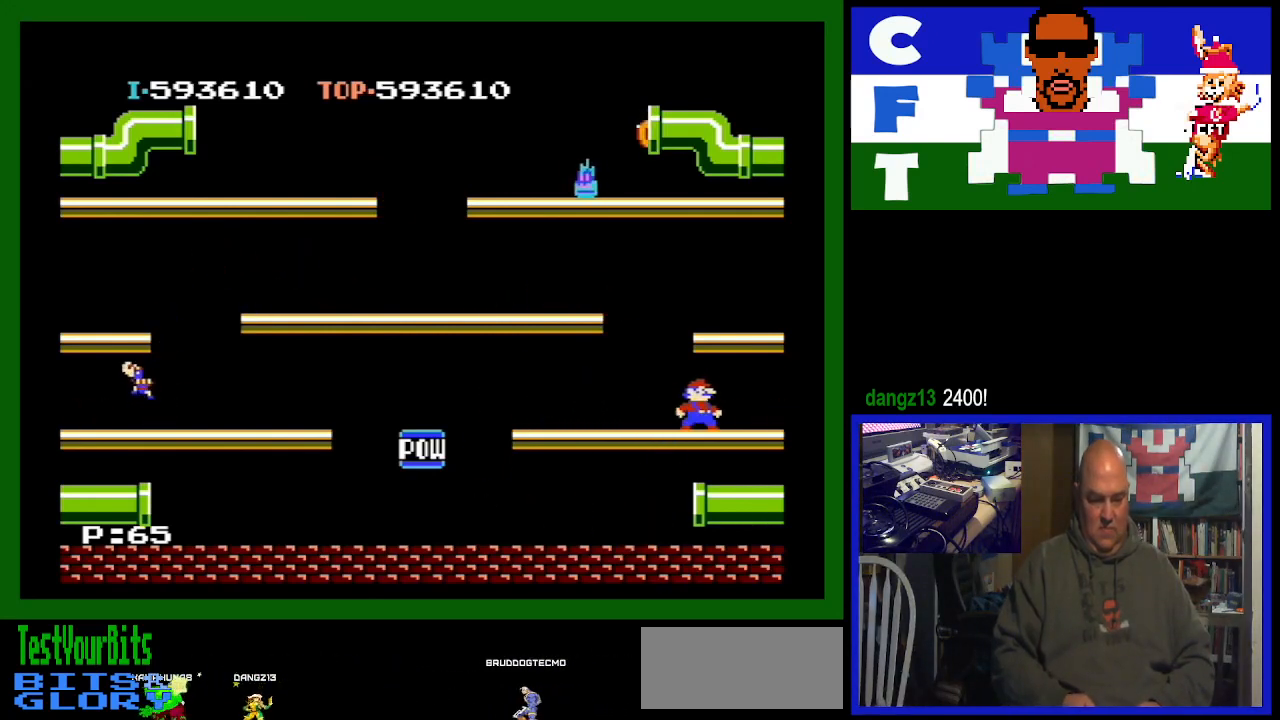
Gameplay with a controller (Nintendo layout); each line is a JSON object with the inputs held at the frame after it. "events" lists button and stick changes between this image and that frame as [ms after this image, input, new state], when the widget could be followed in between. Not read: L3 R3.
{"buttons": [], "events": [[33, "DPAD_RIGHT", "down"], [233, "DPAD_RIGHT", "up"]]}
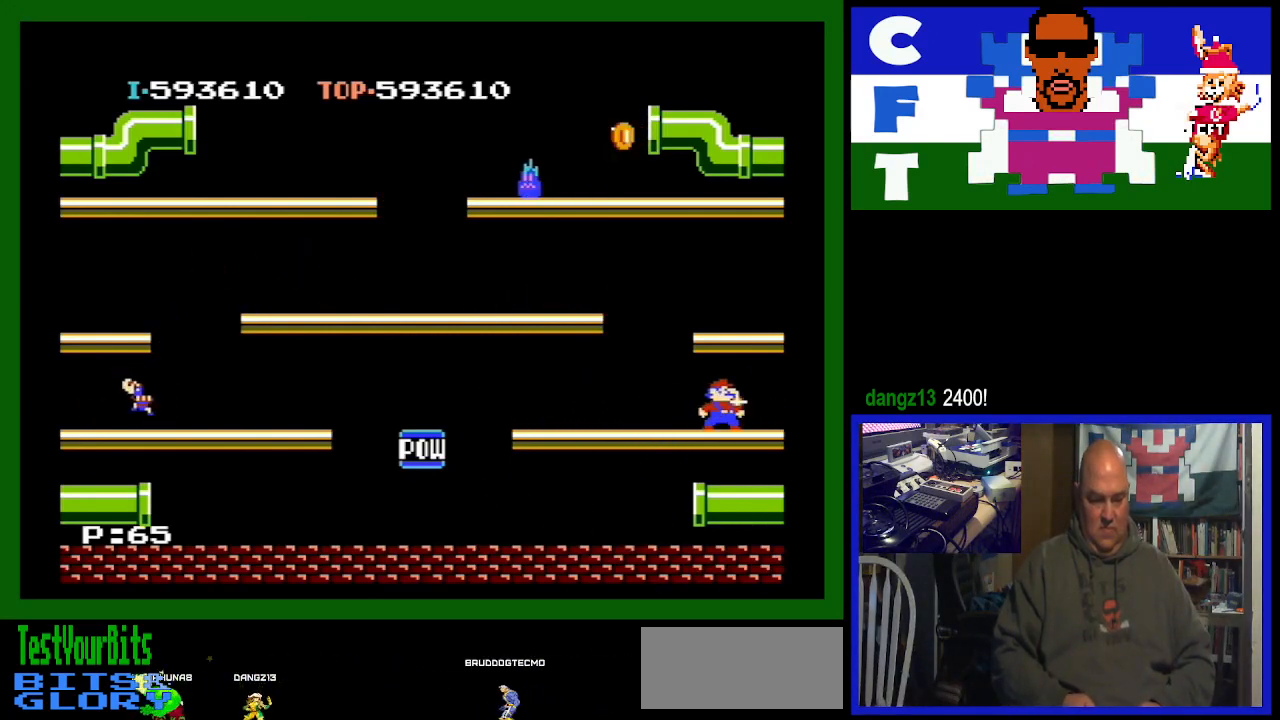
{"buttons": ["DPAD_LEFT"], "events": [[33, "DPAD_LEFT", "down"]]}
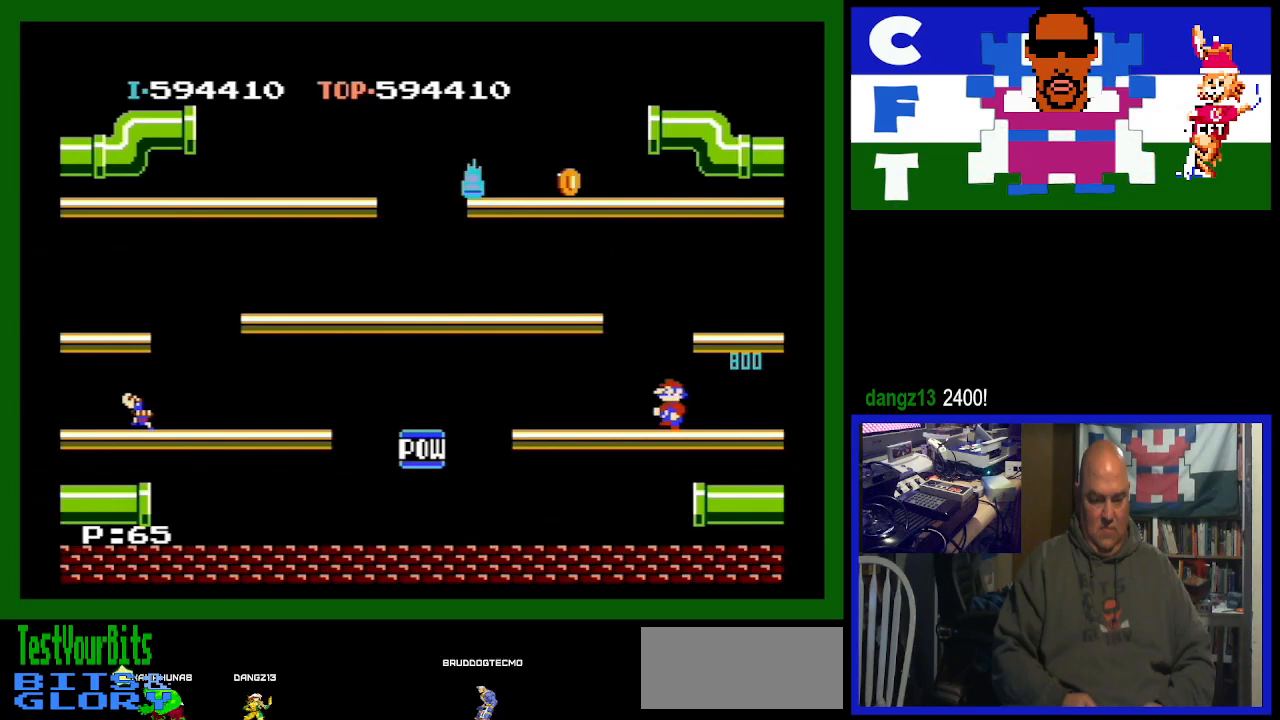
{"buttons": ["DPAD_LEFT"], "events": []}
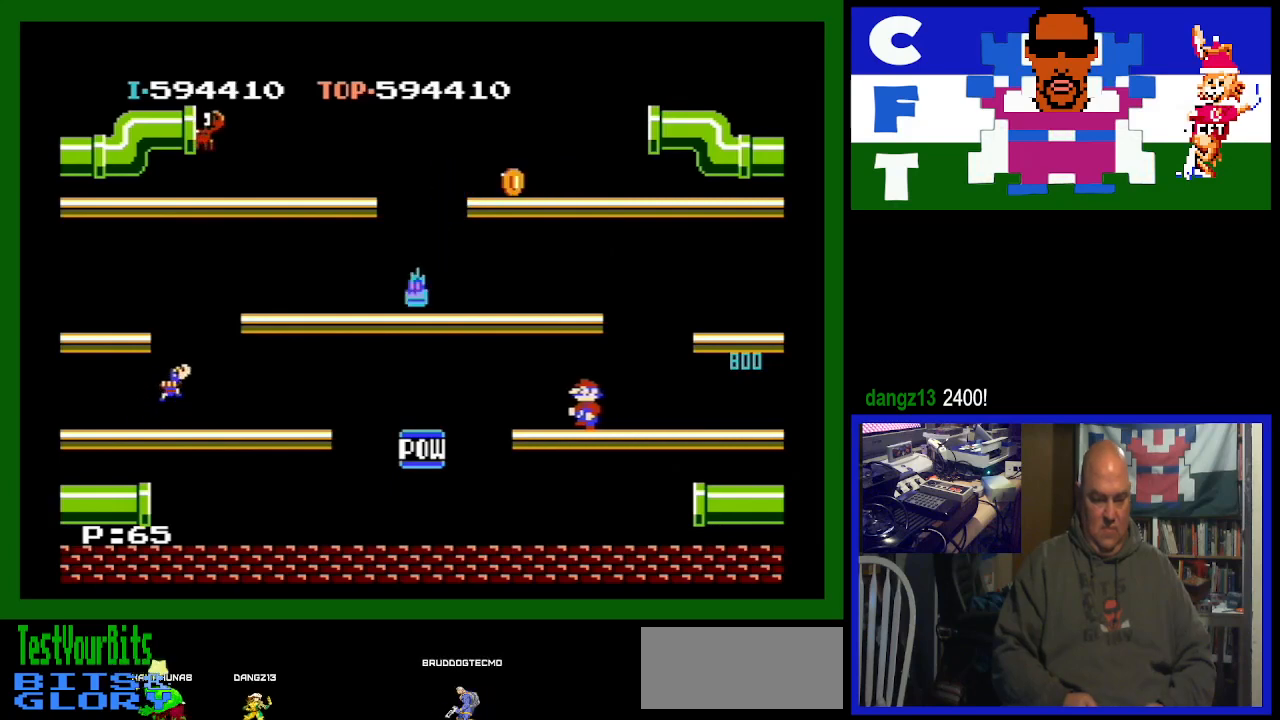
{"buttons": ["DPAD_LEFT"], "events": []}
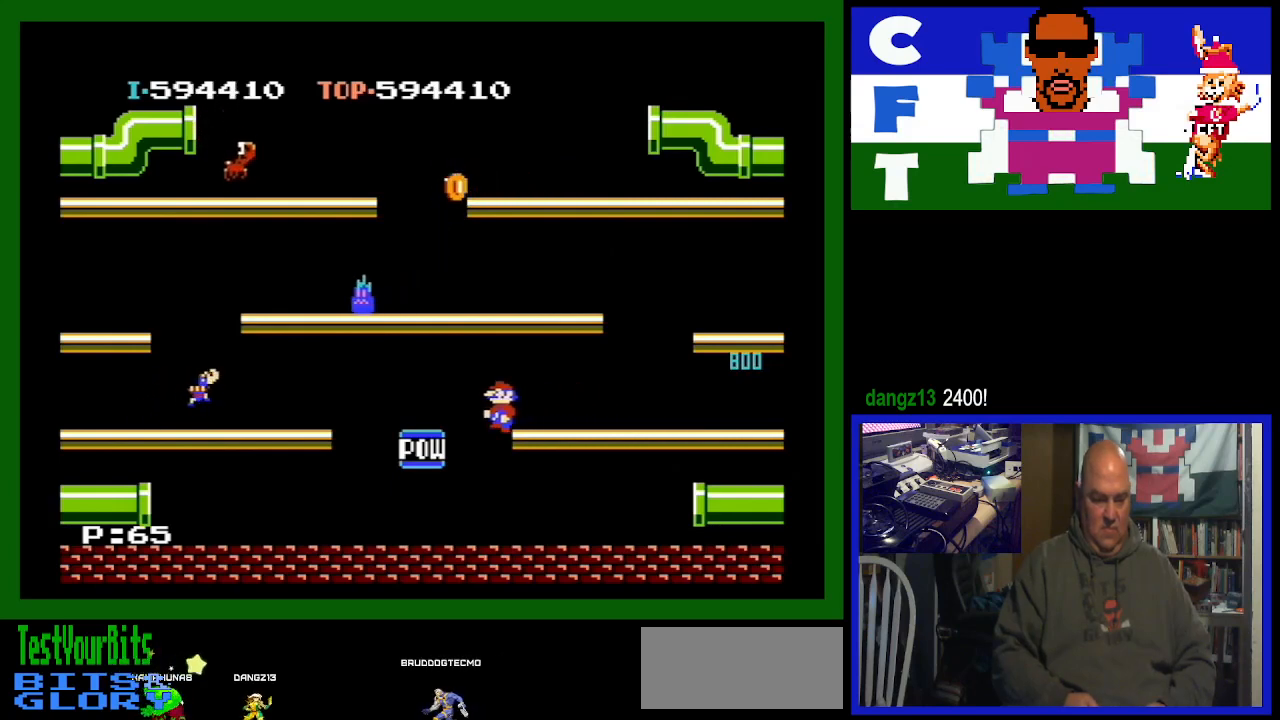
{"buttons": ["DPAD_LEFT"], "events": []}
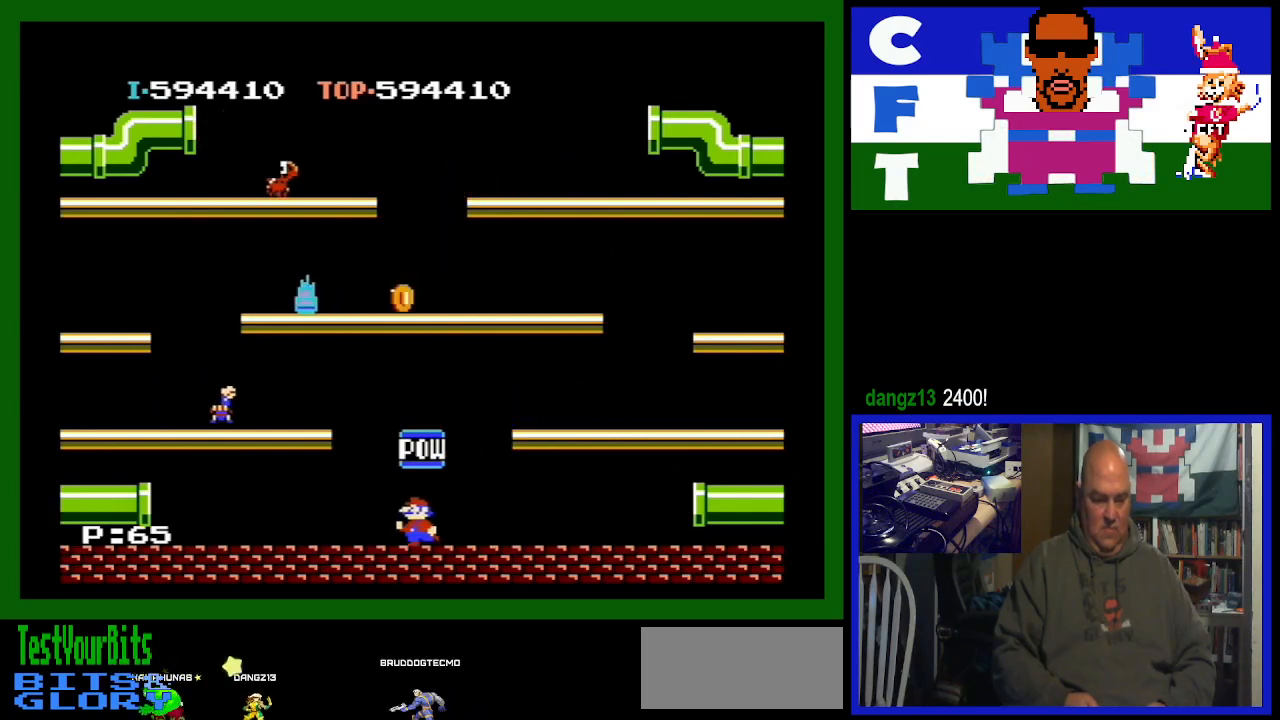
{"buttons": ["DPAD_LEFT"], "events": []}
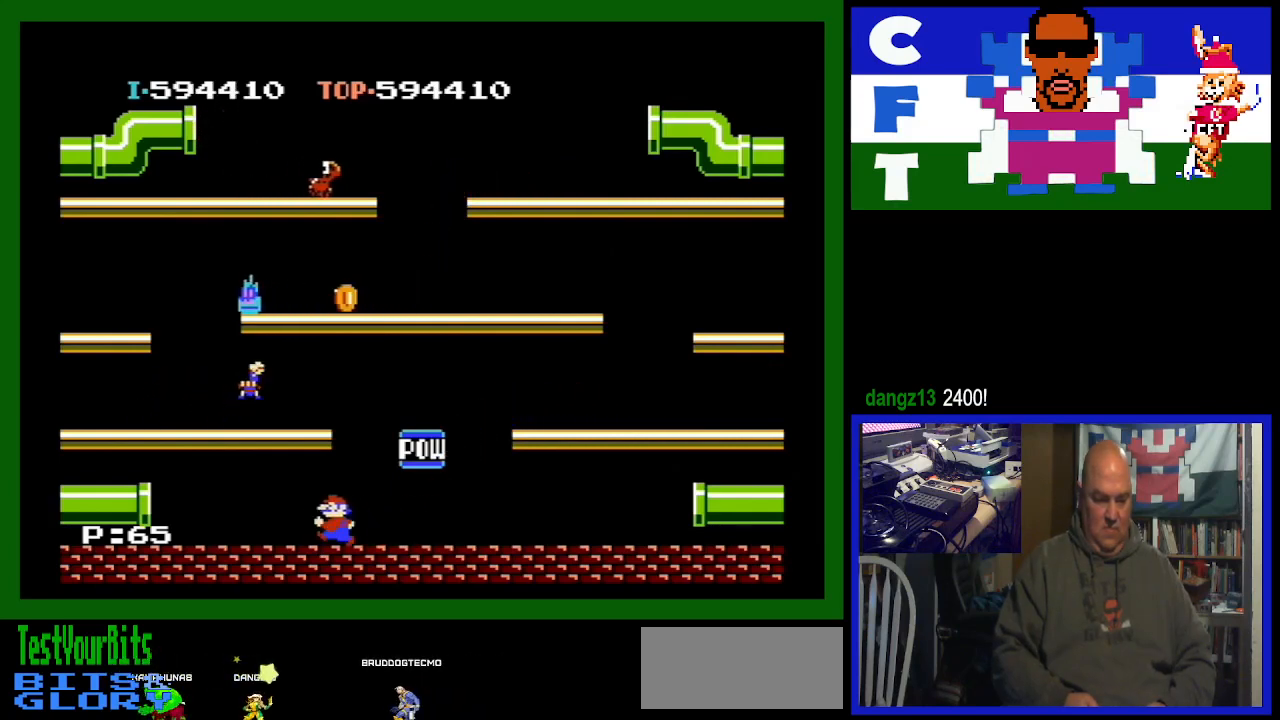
{"buttons": ["DPAD_LEFT"], "events": [[233, "A", "down"], [500, "A", "up"]]}
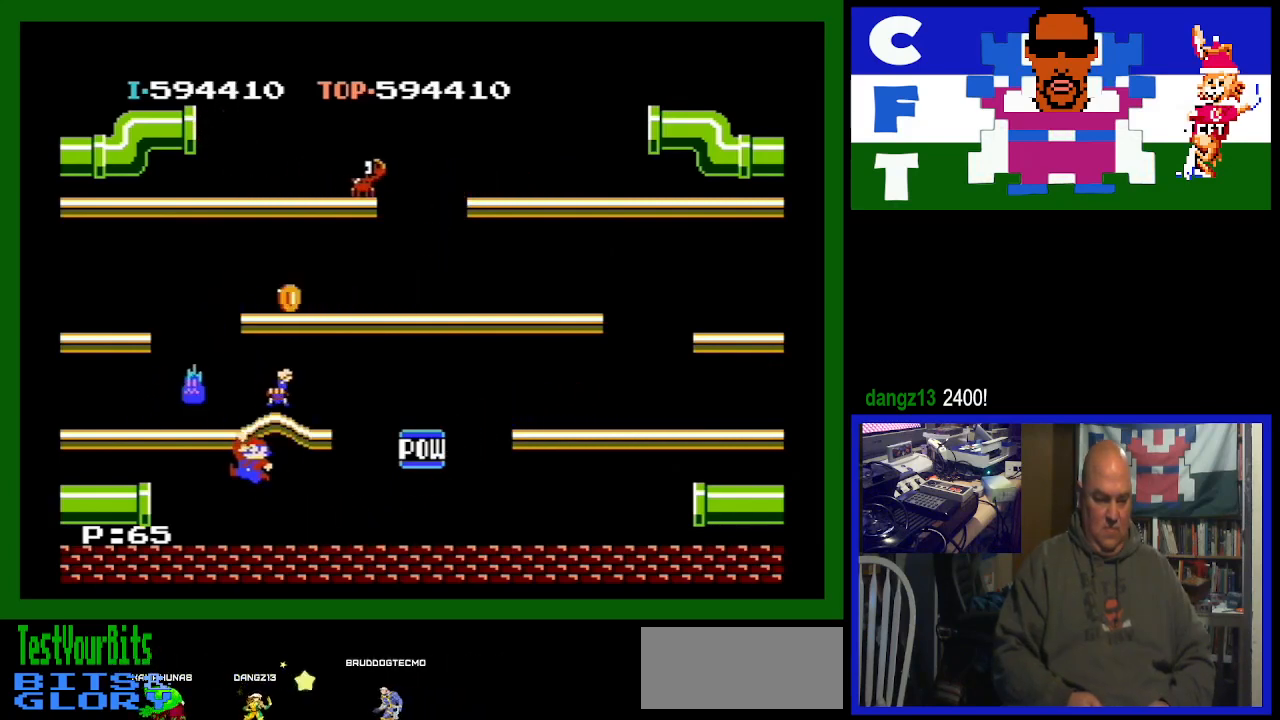
{"buttons": ["DPAD_RIGHT"], "events": [[200, "DPAD_LEFT", "up"], [267, "DPAD_RIGHT", "down"]]}
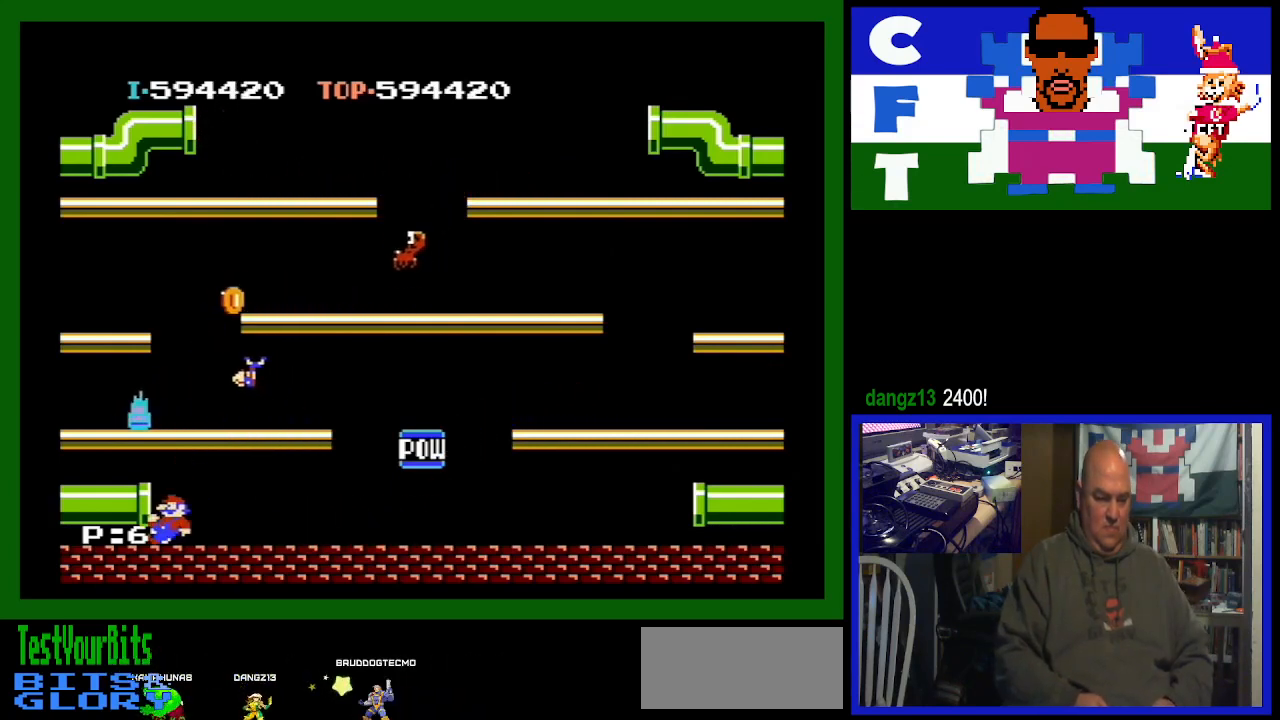
{"buttons": ["DPAD_RIGHT"], "events": []}
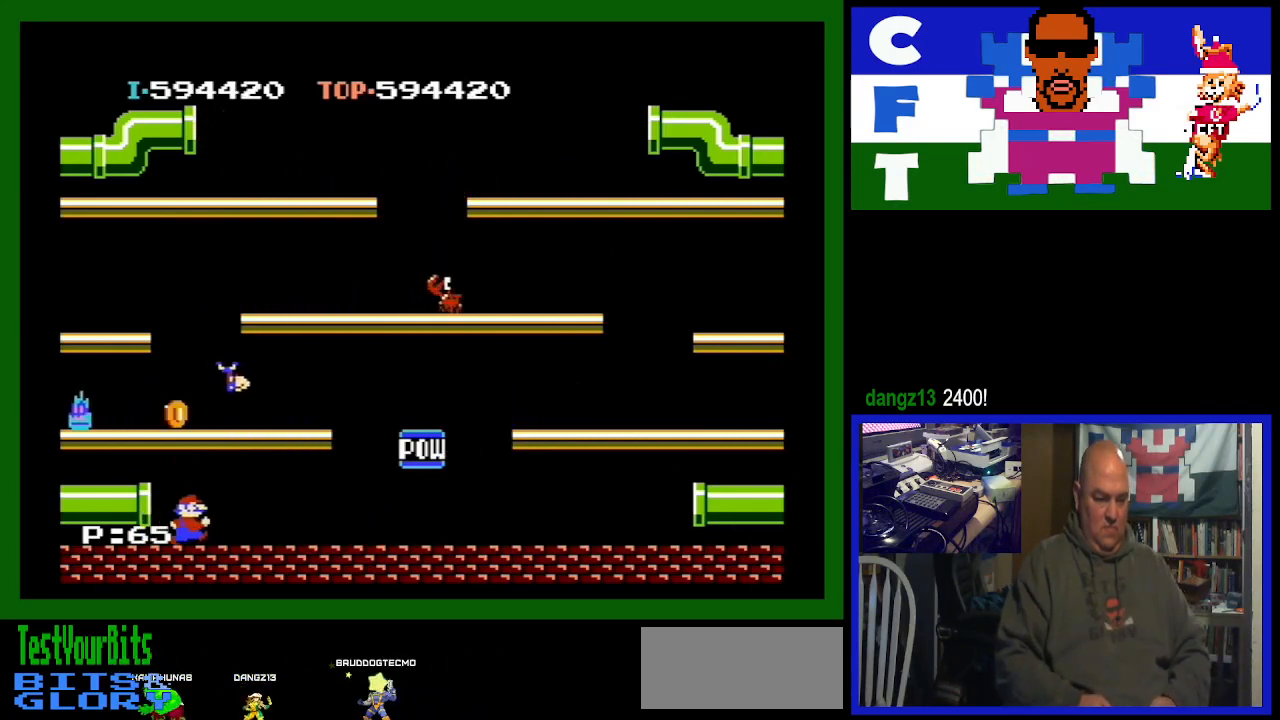
{"buttons": ["DPAD_RIGHT"], "events": []}
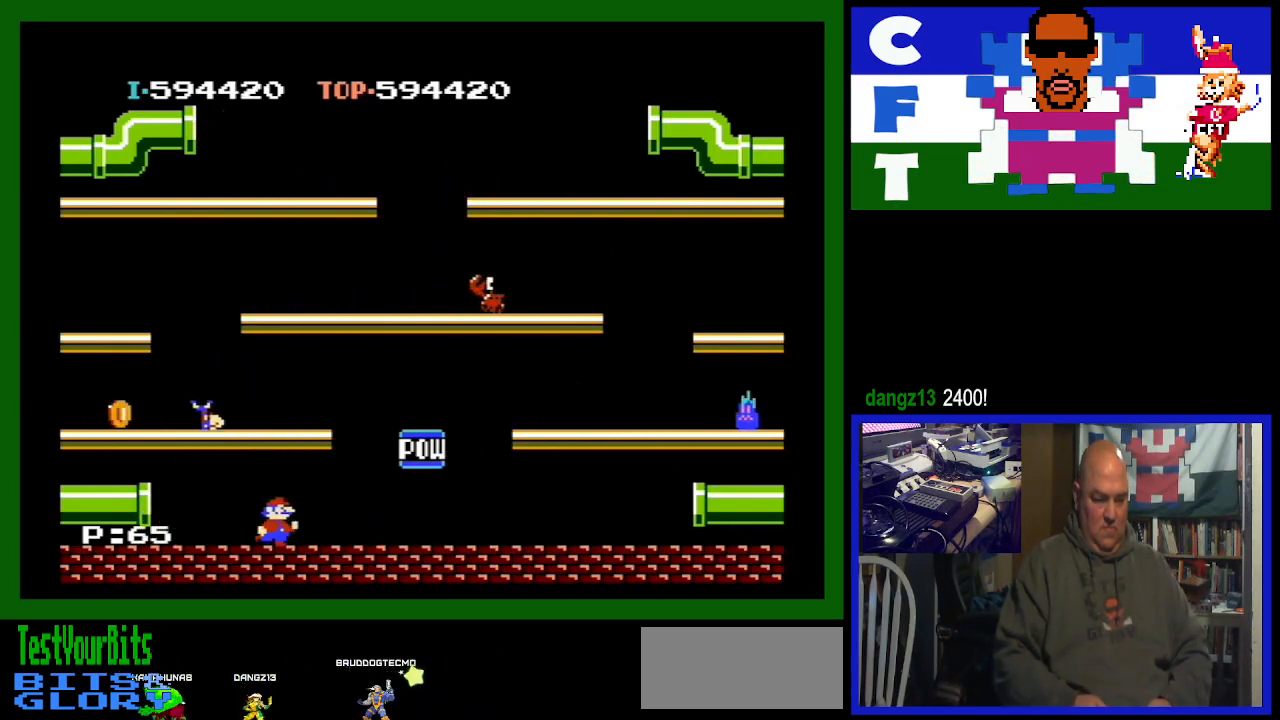
{"buttons": ["DPAD_RIGHT"], "events": []}
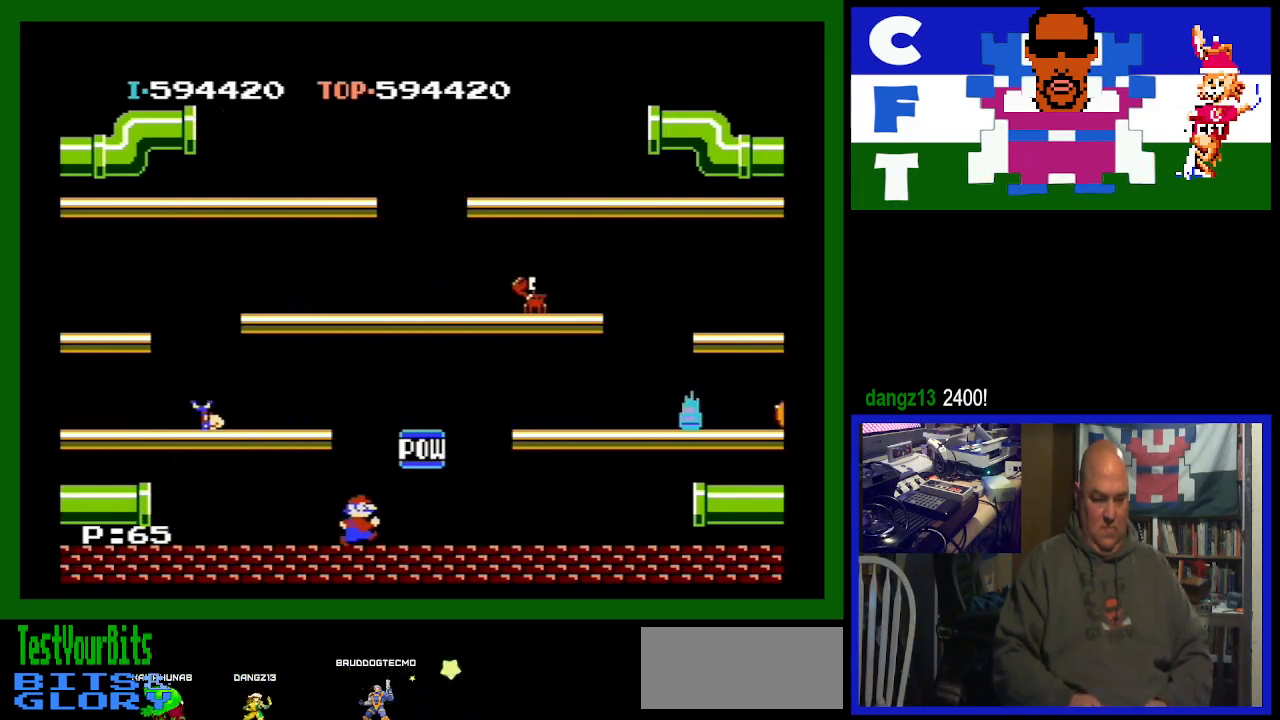
{"buttons": ["DPAD_RIGHT"], "events": []}
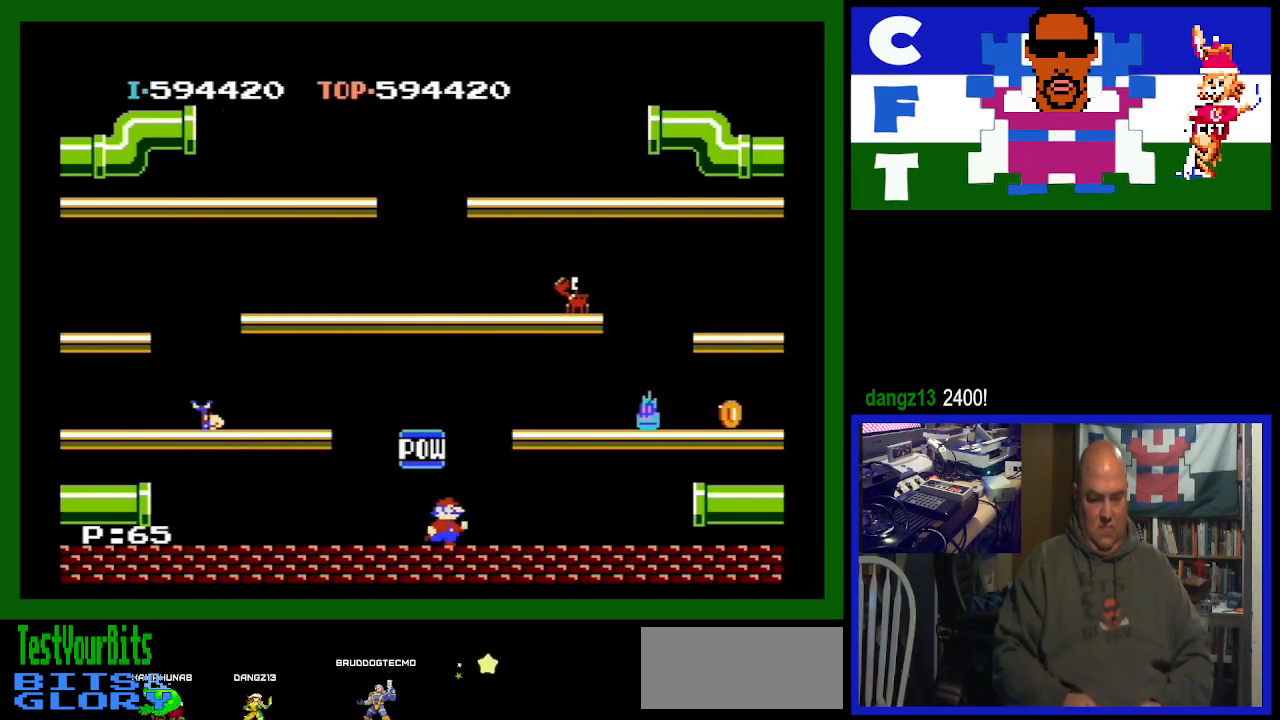
{"buttons": ["DPAD_RIGHT"], "events": []}
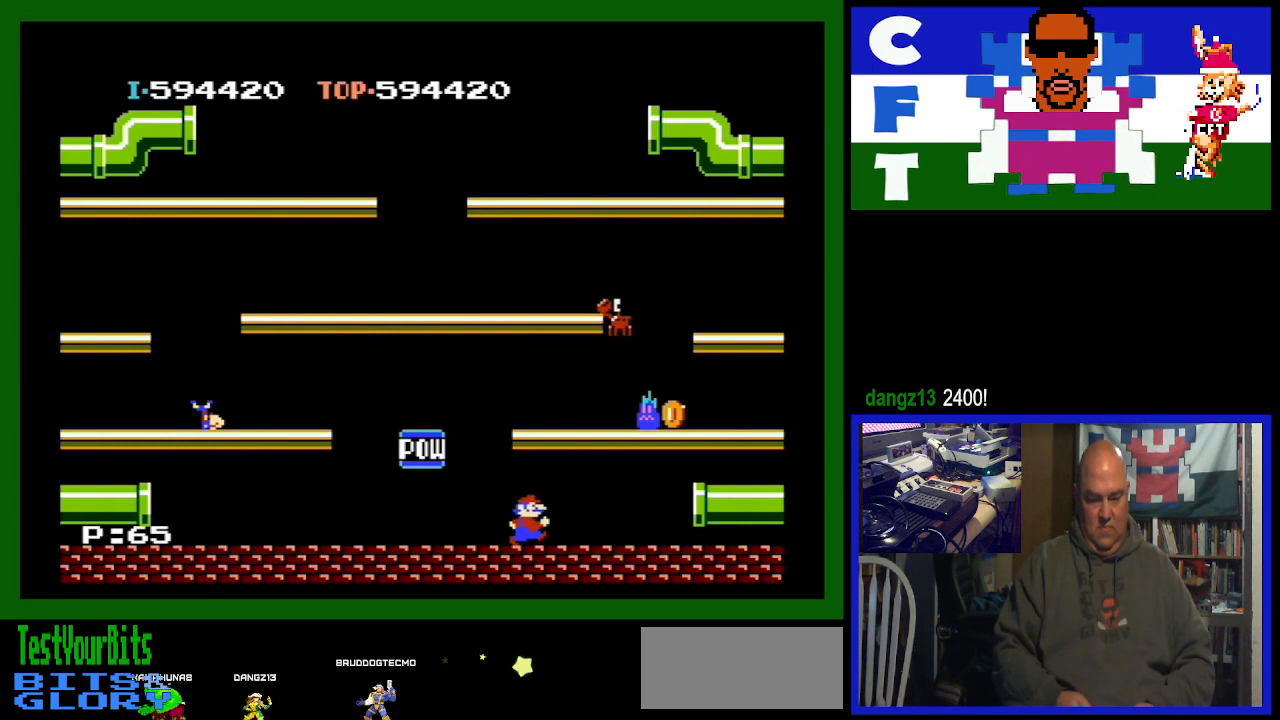
{"buttons": ["DPAD_RIGHT"], "events": []}
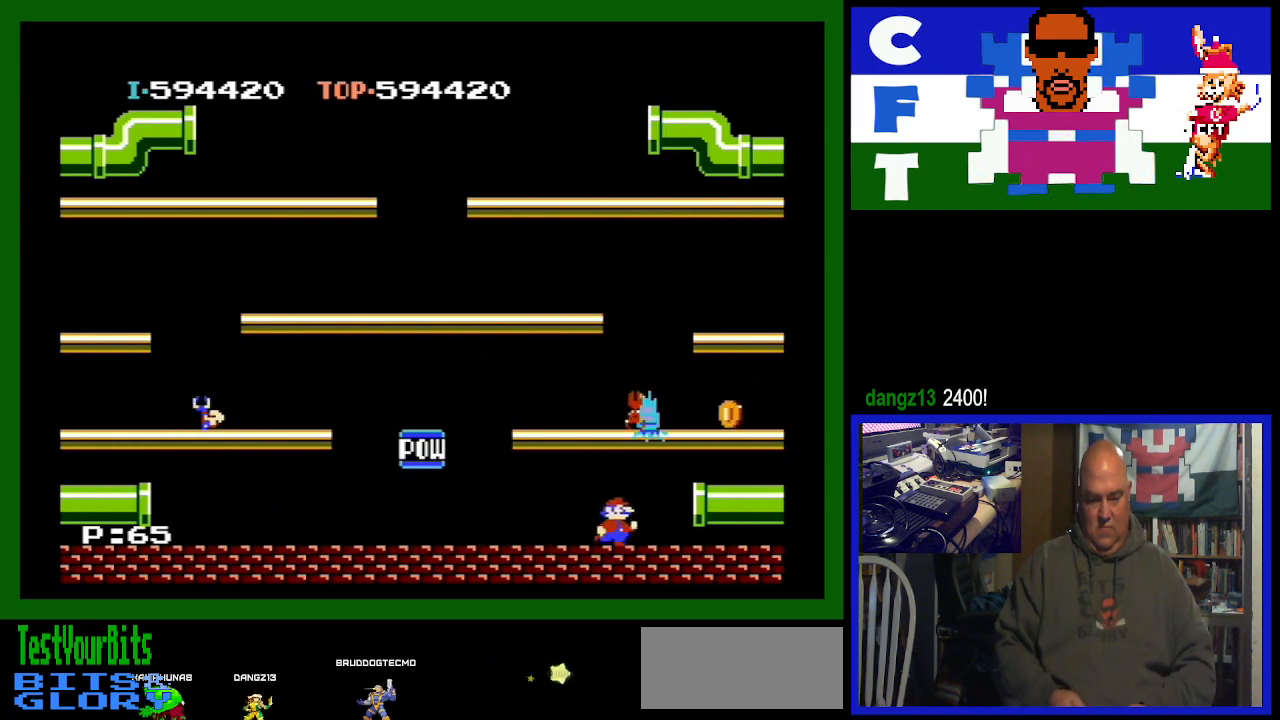
{"buttons": ["DPAD_RIGHT"], "events": [[33, "A", "down"], [267, "A", "up"]]}
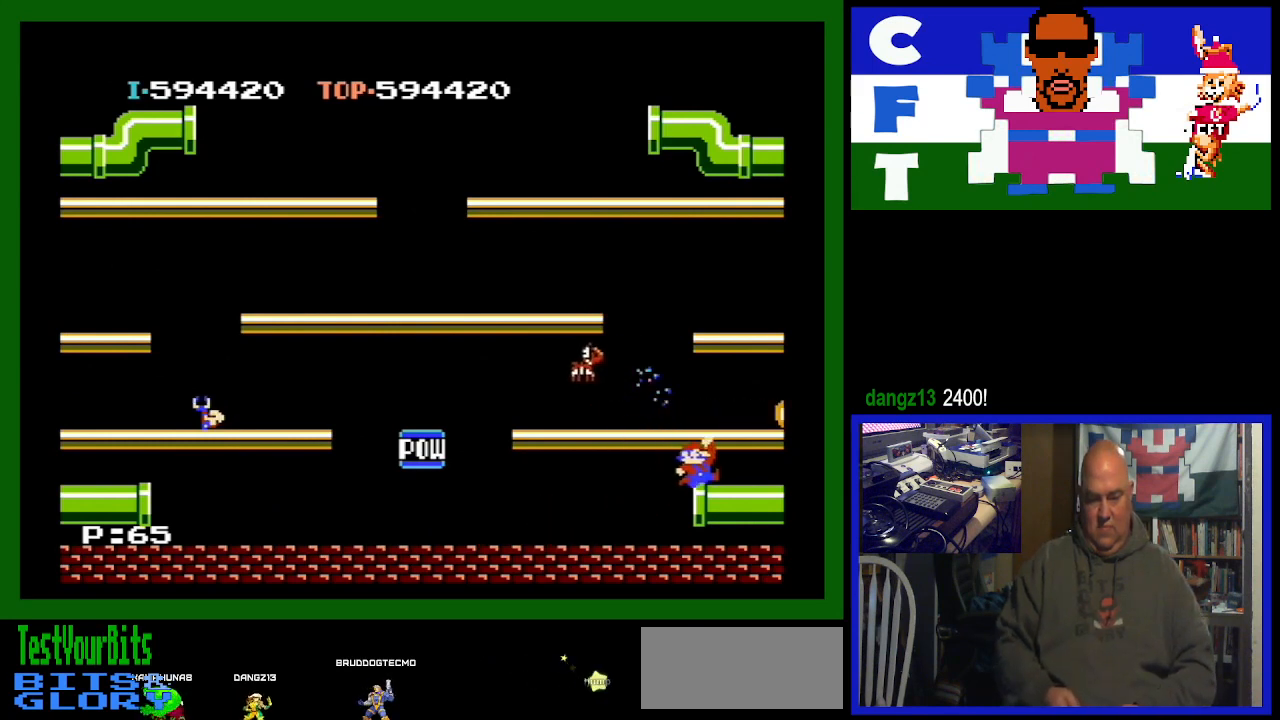
{"buttons": [], "events": [[67, "DPAD_RIGHT", "up"]]}
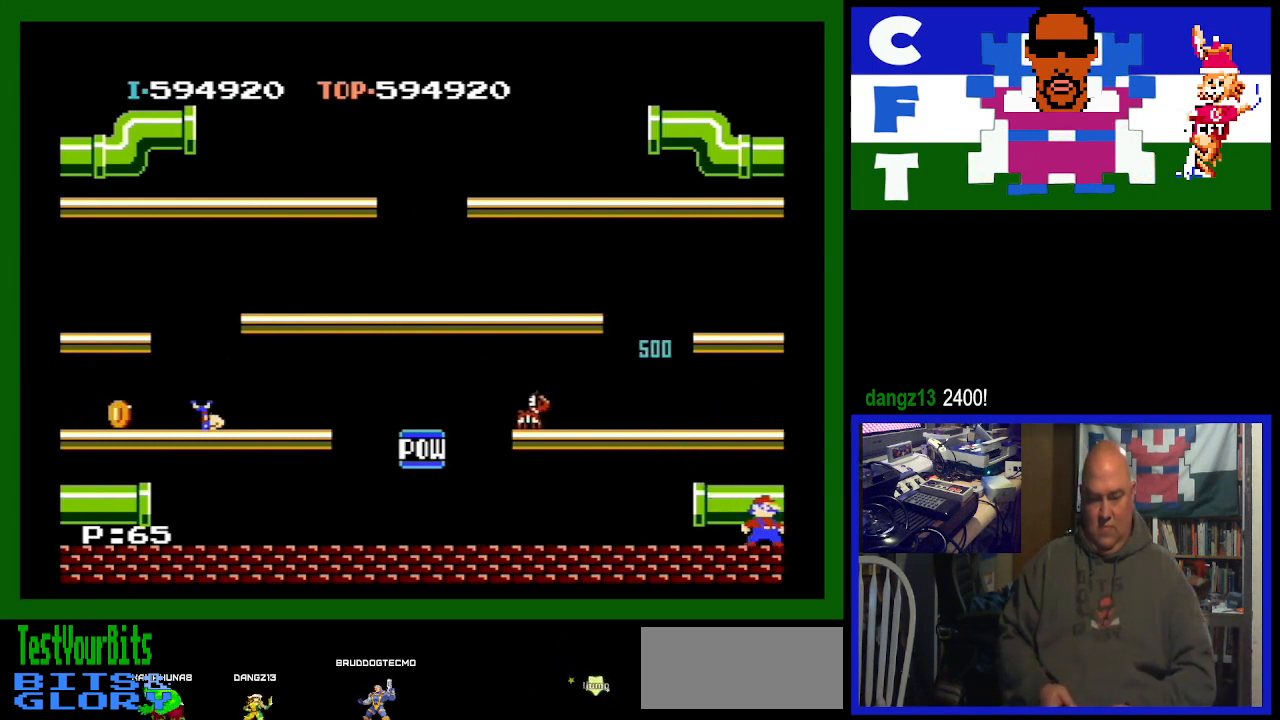
{"buttons": [], "events": []}
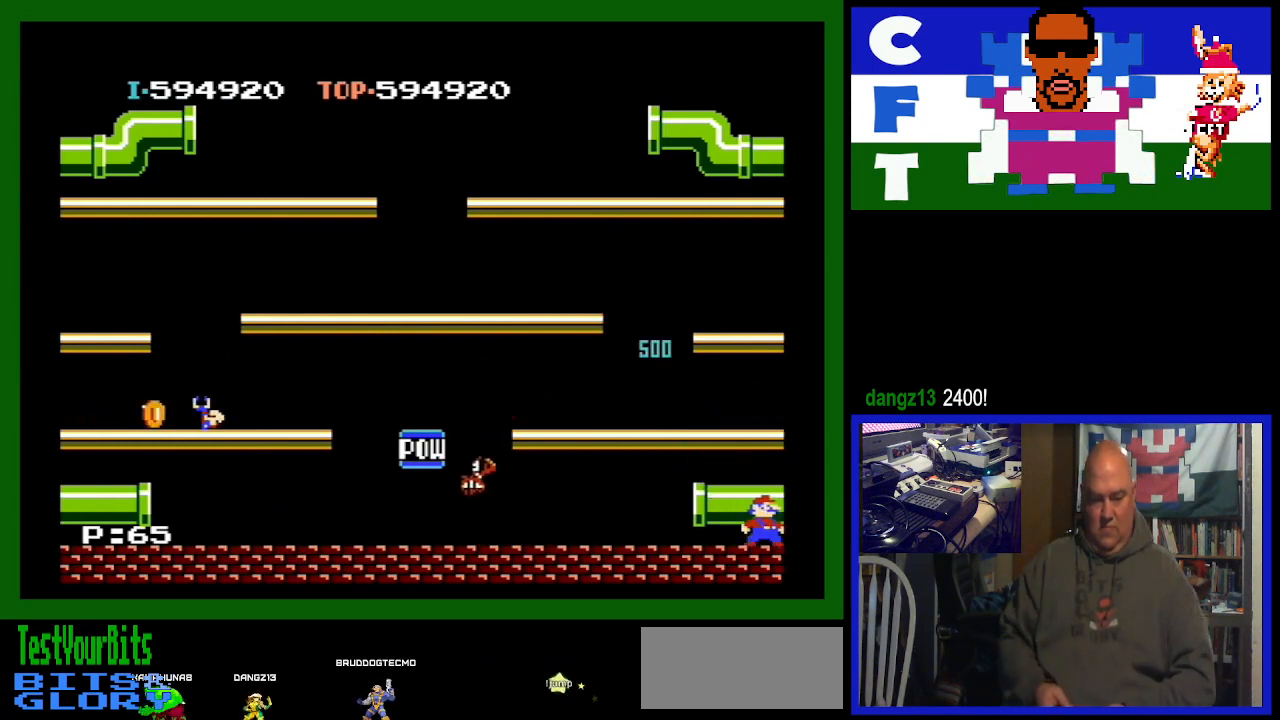
{"buttons": [], "events": []}
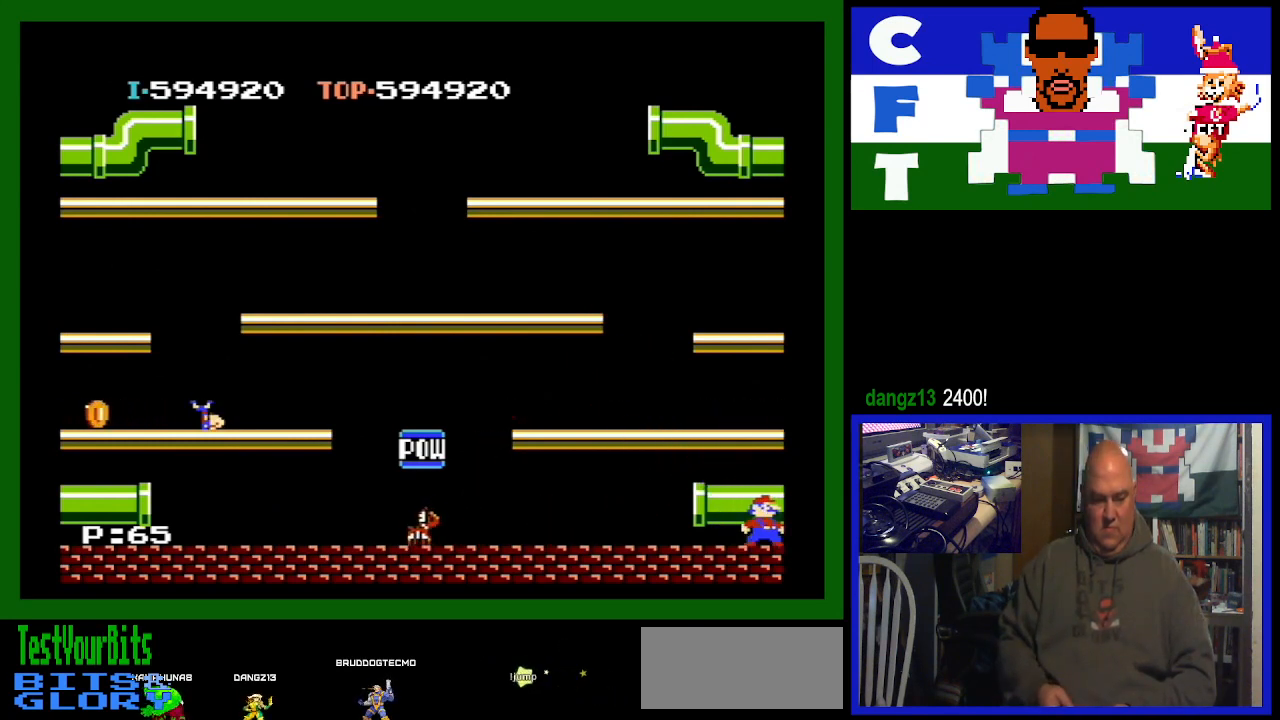
{"buttons": [], "events": [[233, "DPAD_RIGHT", "down"], [367, "DPAD_RIGHT", "up"]]}
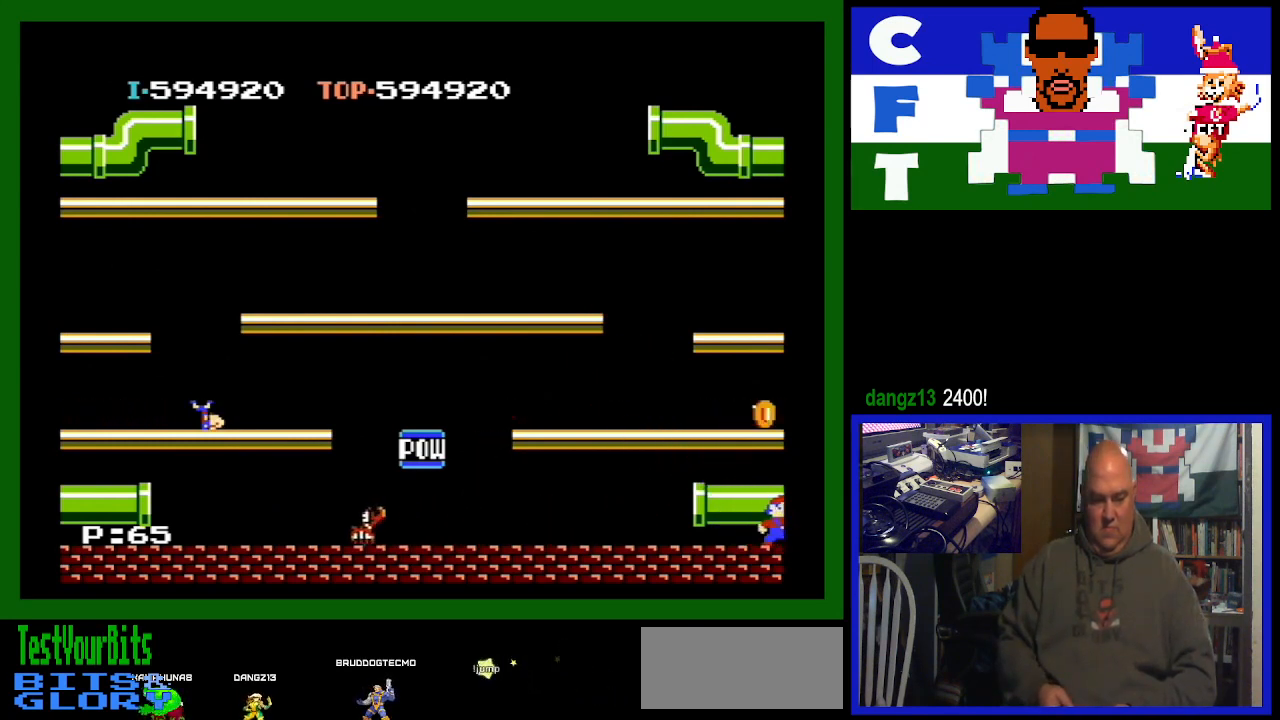
{"buttons": [], "events": [[167, "A", "down"], [333, "A", "up"]]}
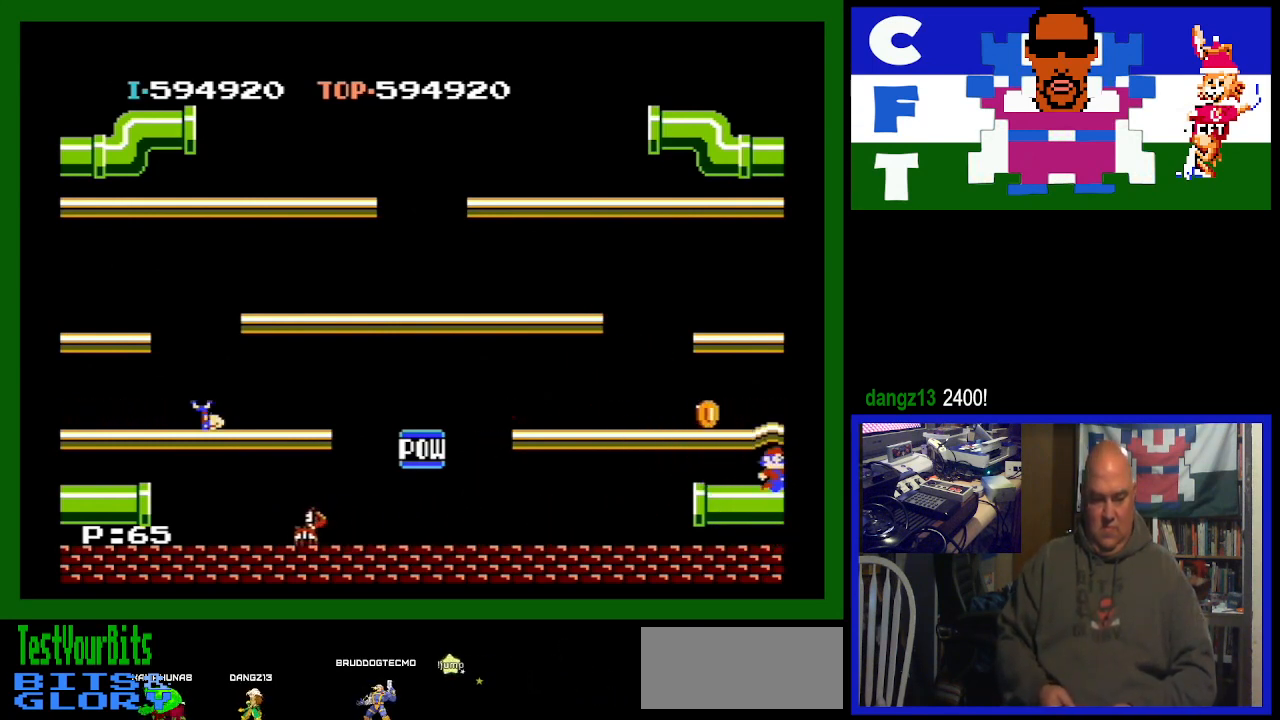
{"buttons": ["DPAD_LEFT"], "events": [[367, "DPAD_LEFT", "down"]]}
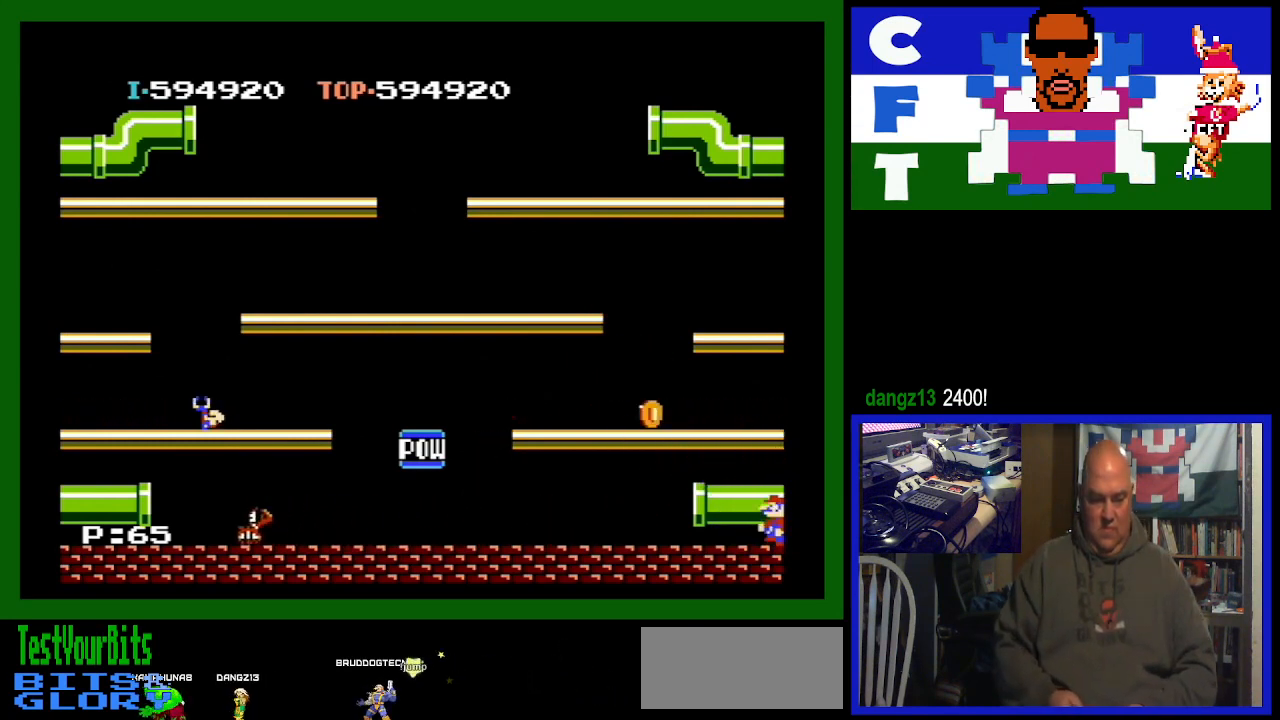
{"buttons": ["DPAD_LEFT"], "events": []}
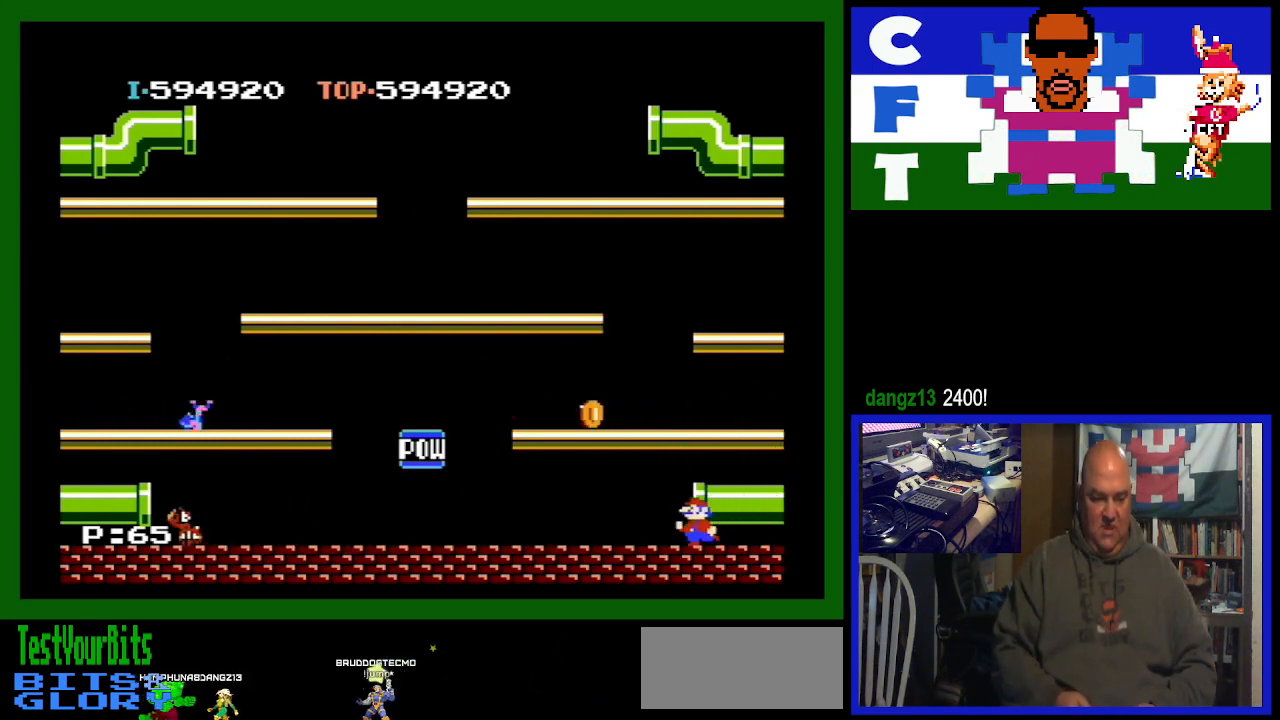
{"buttons": ["DPAD_LEFT"], "events": []}
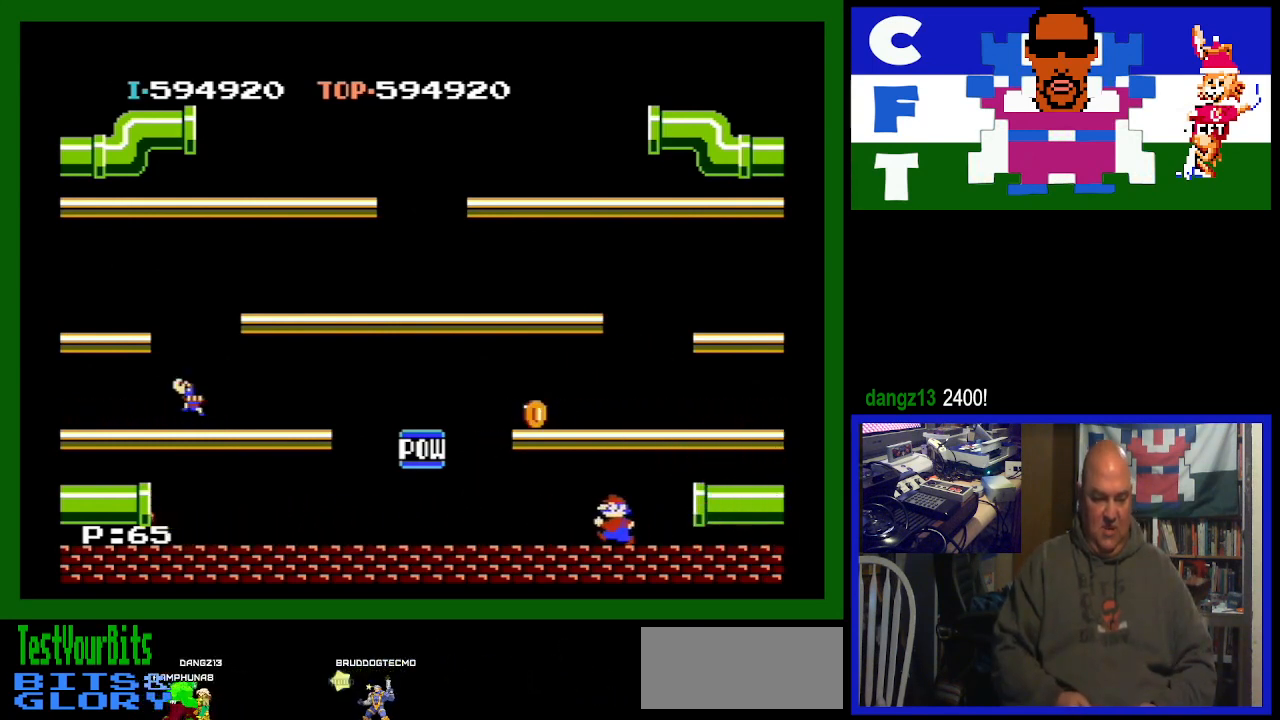
{"buttons": ["DPAD_LEFT"], "events": []}
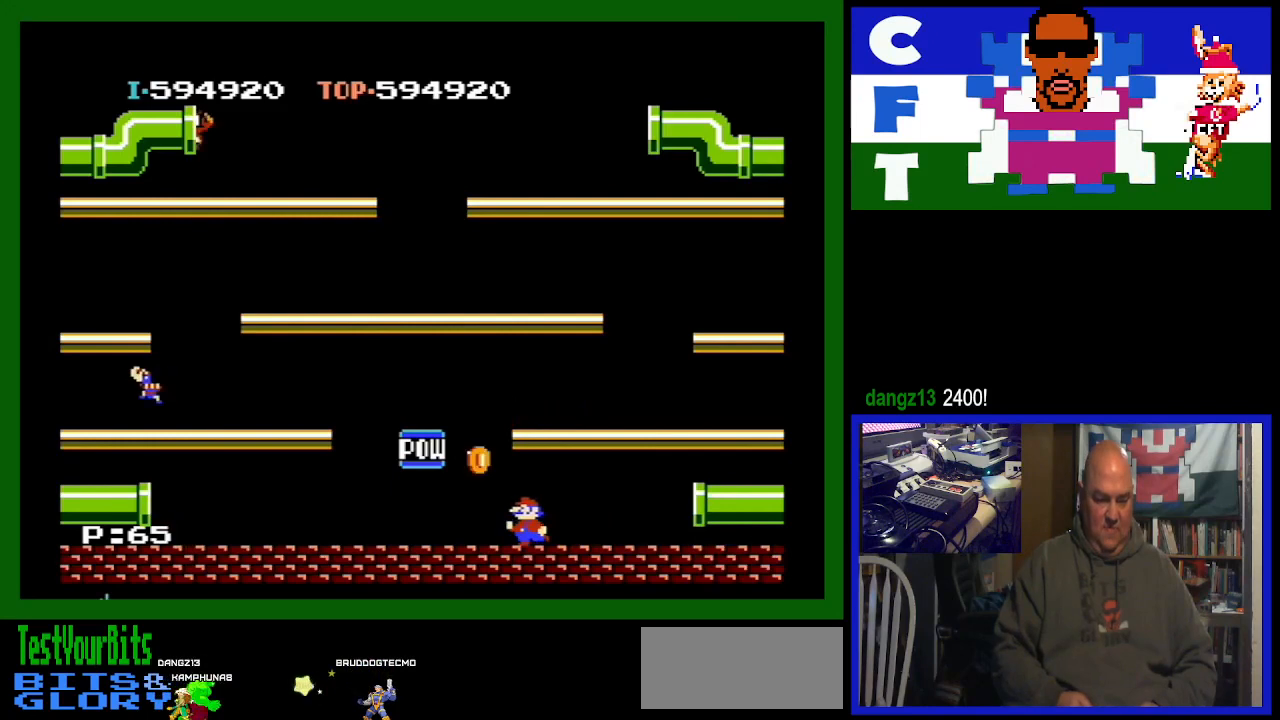
{"buttons": ["DPAD_LEFT"], "events": []}
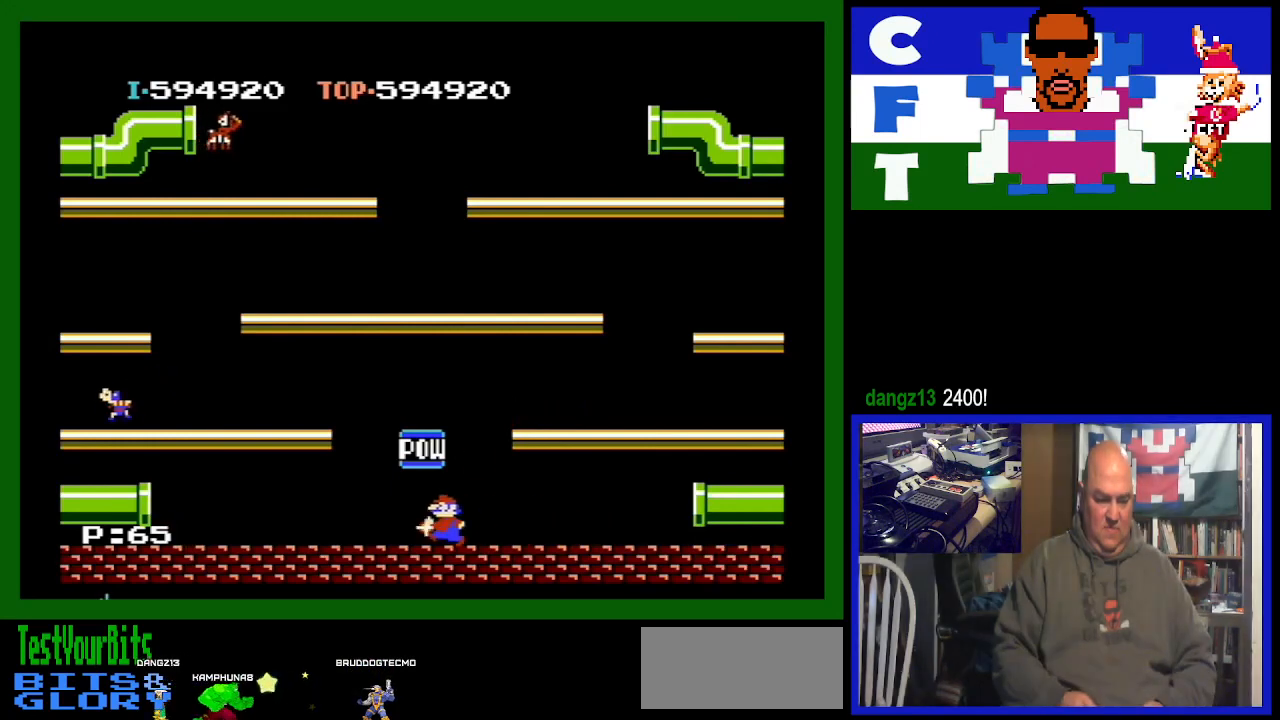
{"buttons": ["DPAD_RIGHT"], "events": [[67, "DPAD_LEFT", "up"], [67, "DPAD_RIGHT", "down"]]}
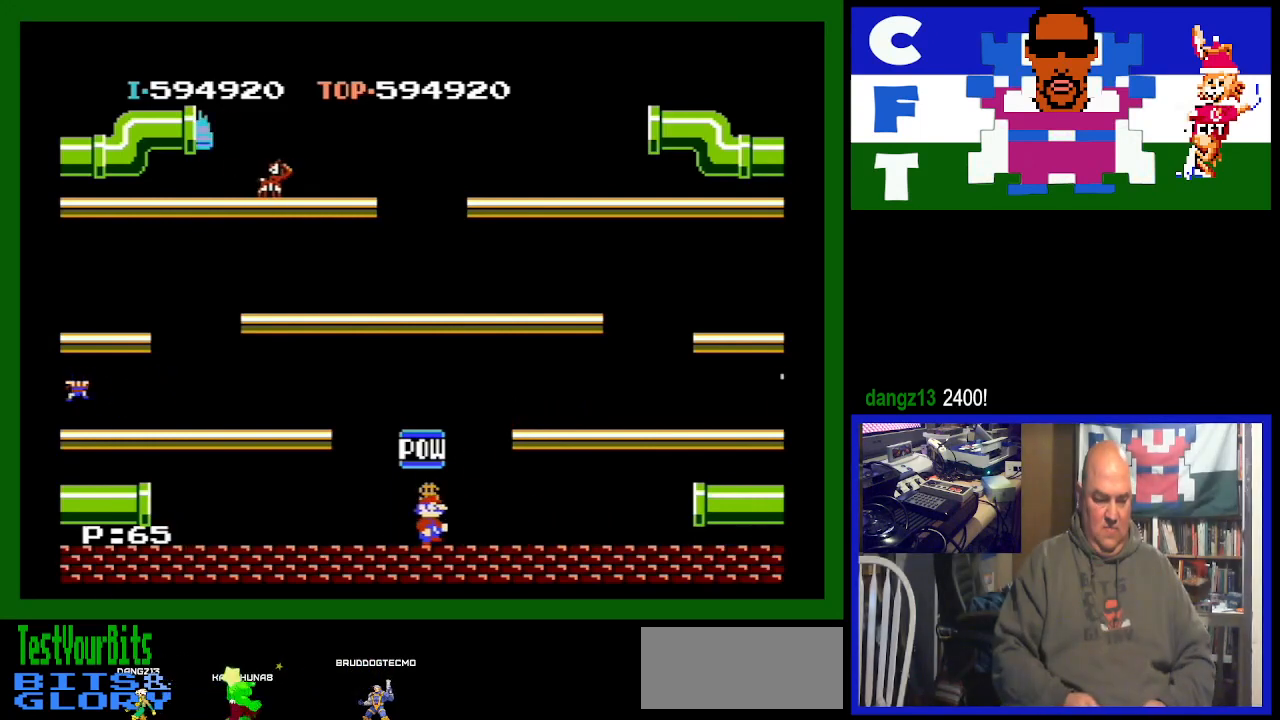
{"buttons": ["DPAD_RIGHT"], "events": []}